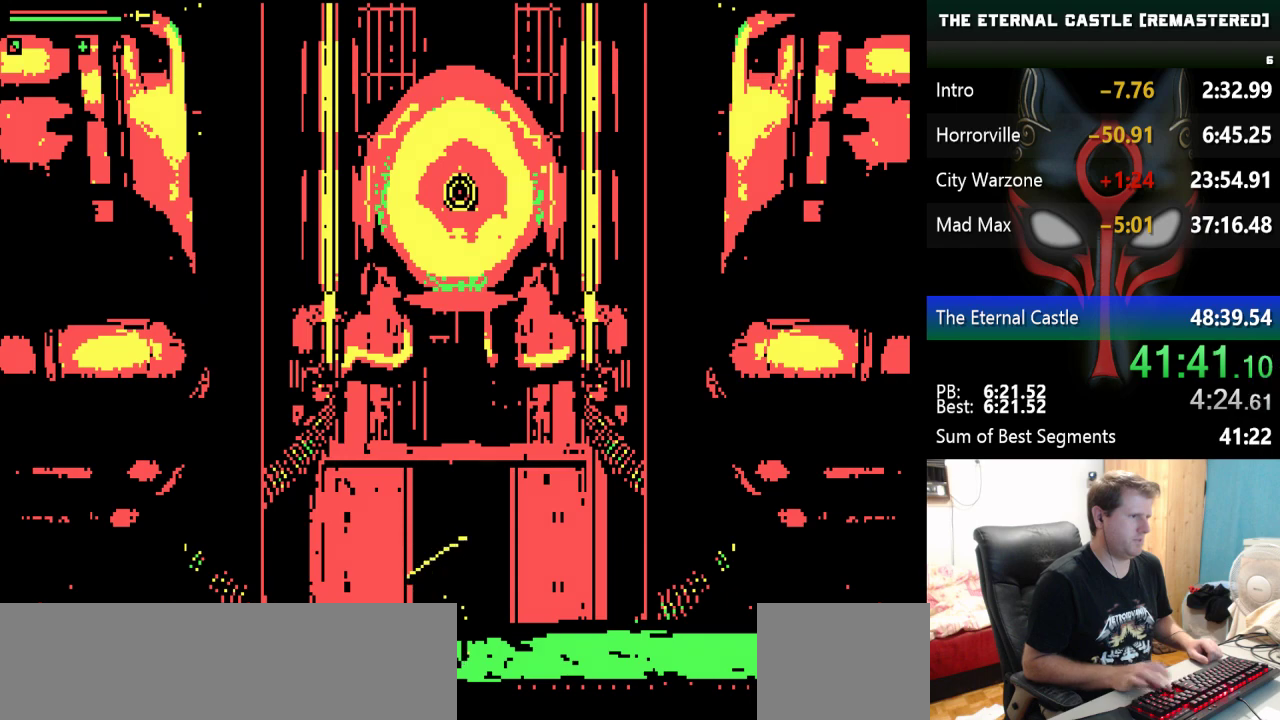
Gameplay with keyboard; each line is a JSON object with the keys held at the frame after it. "events" lists presses ("down") and releases ("up") of "alt", "ctrl", "down", "left", "right", "shift", "space" and "up" between this image and that frame as [ms after this image, input, new state], when the widget could be followed in between. No other keys are recorded. Mouse input is not recorded.
{"keys": [], "events": []}
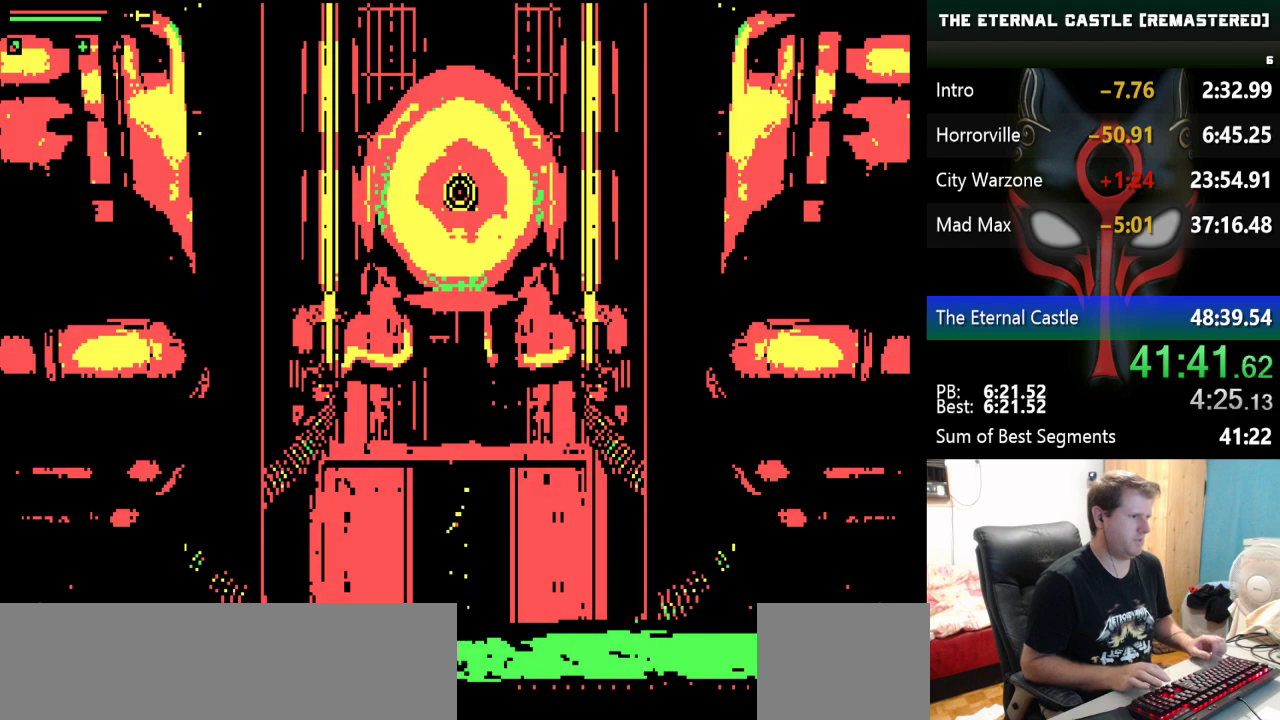
{"keys": [], "events": [[300, "up", "down"], [350, "up", "up"], [450, "up", "down"], [483, "up", "up"]]}
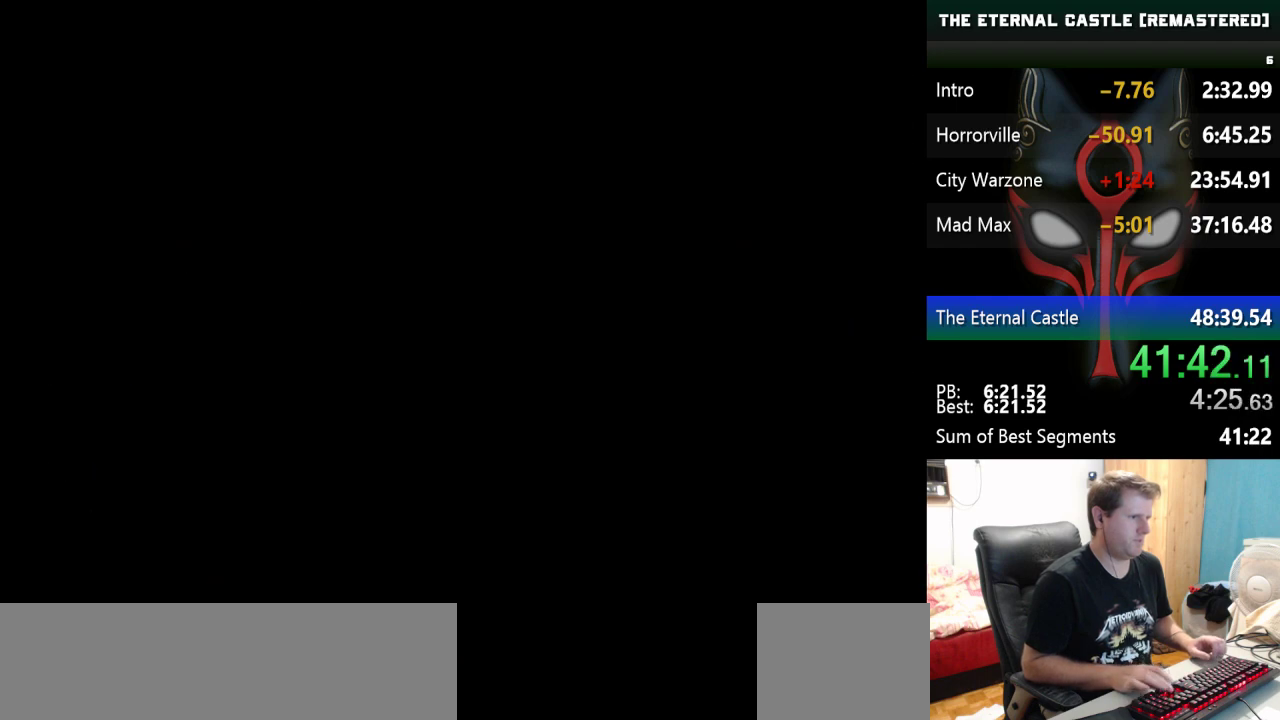
{"keys": [], "events": [[33, "up", "down"], [83, "up", "up"]]}
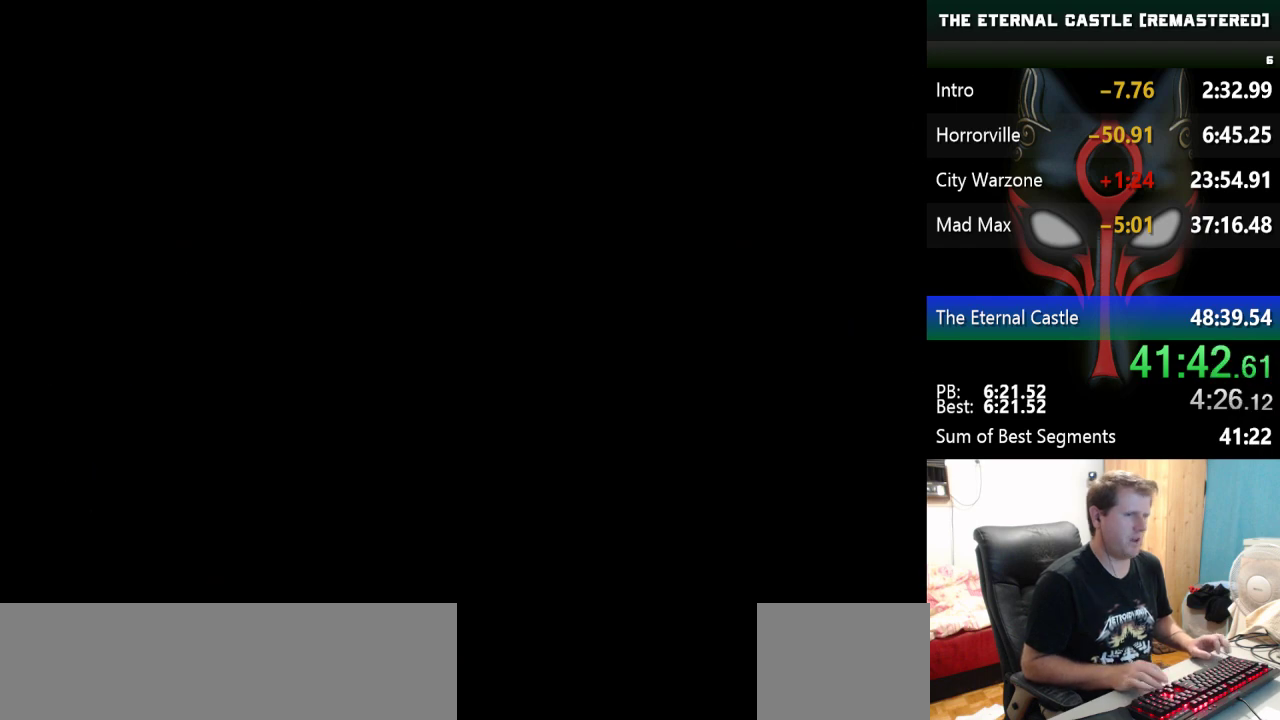
{"keys": [], "events": []}
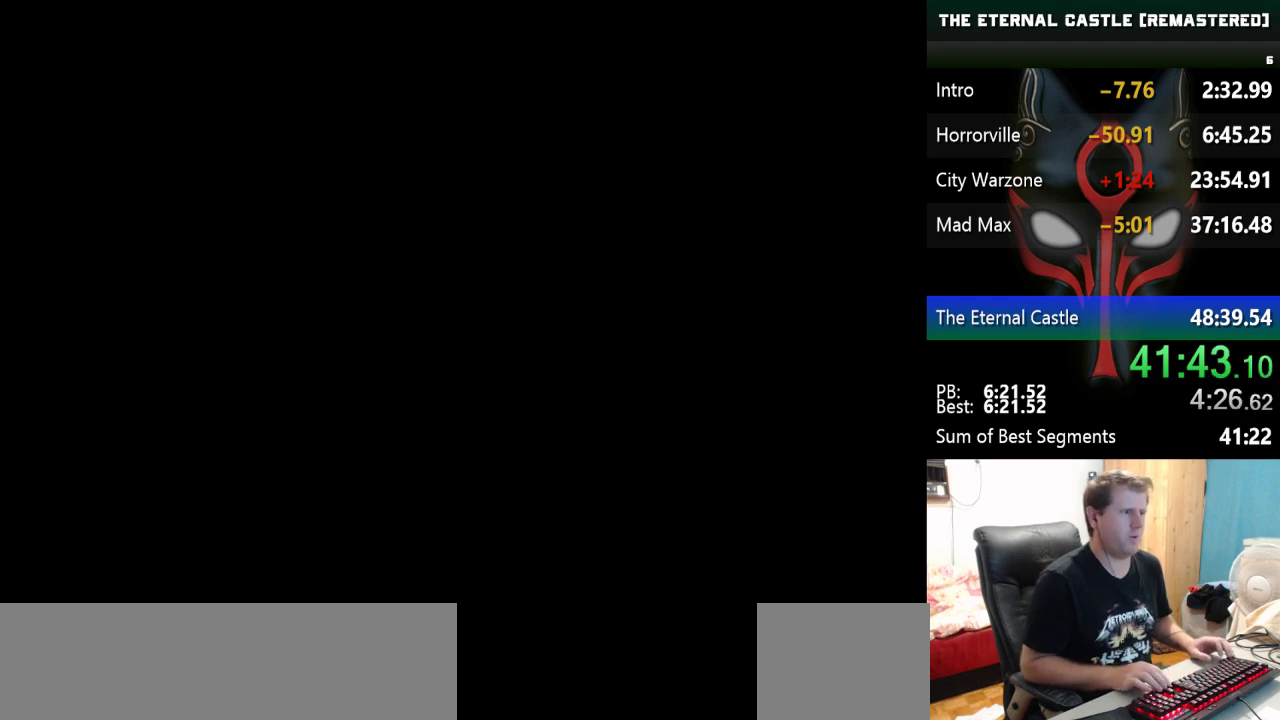
{"keys": [], "events": []}
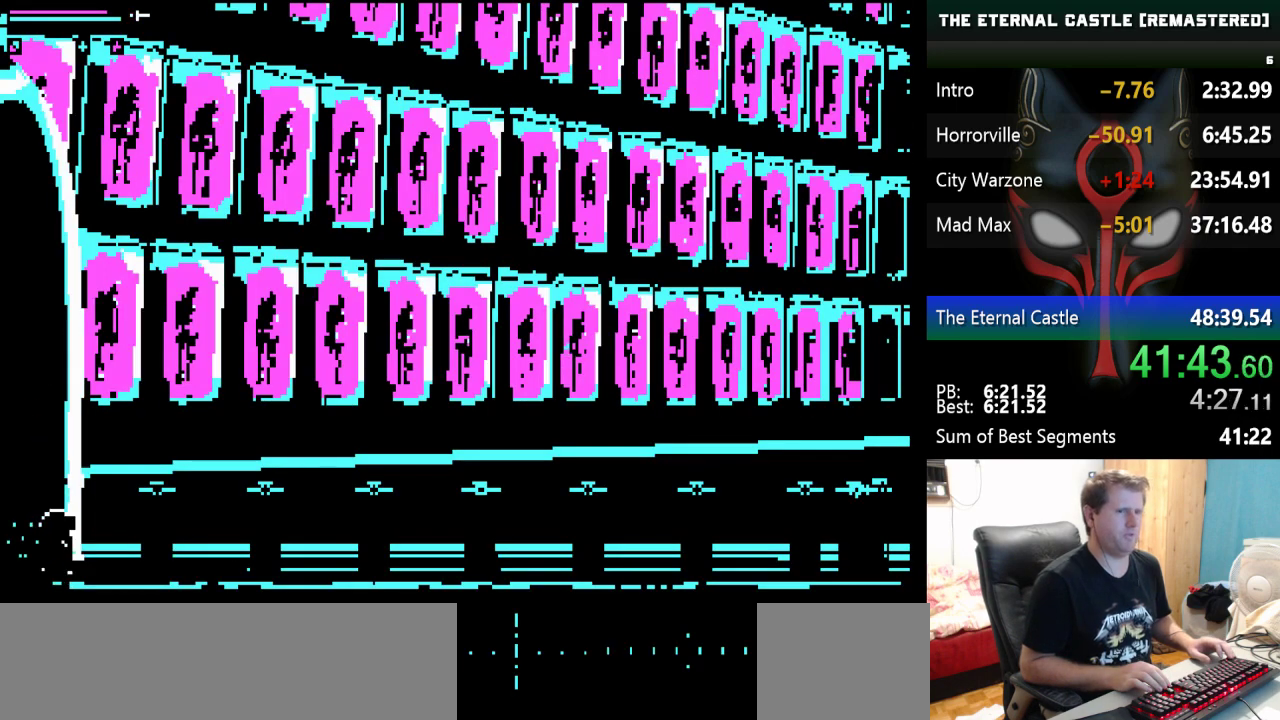
{"keys": ["right"], "events": [[217, "right", "down"]]}
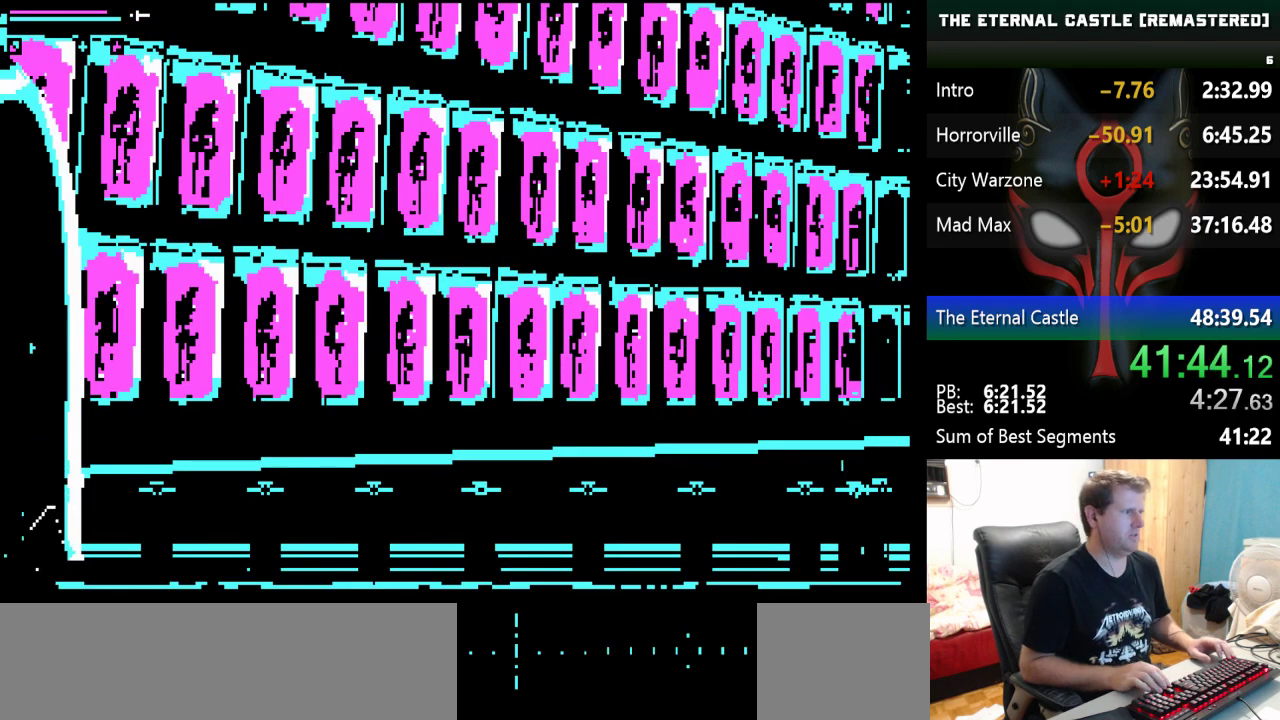
{"keys": ["right"], "events": []}
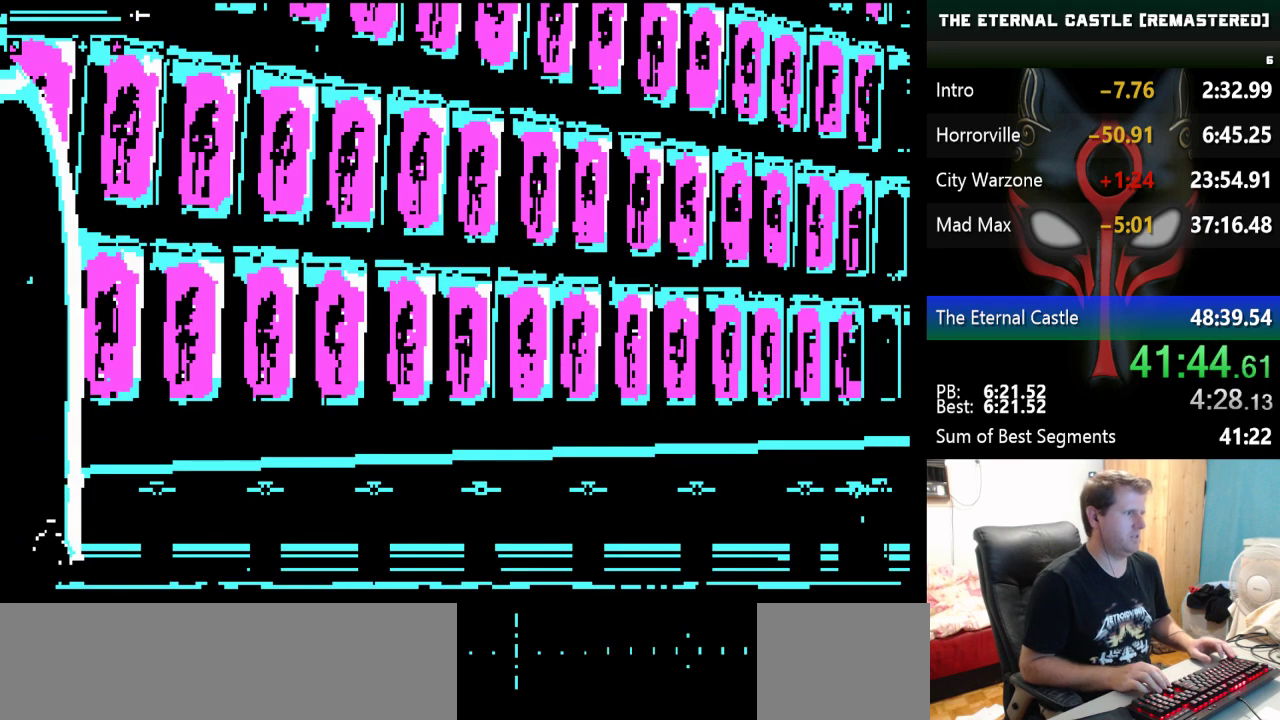
{"keys": ["right", "up"], "events": [[350, "up", "down"], [450, "up", "up"], [483, "up", "down"]]}
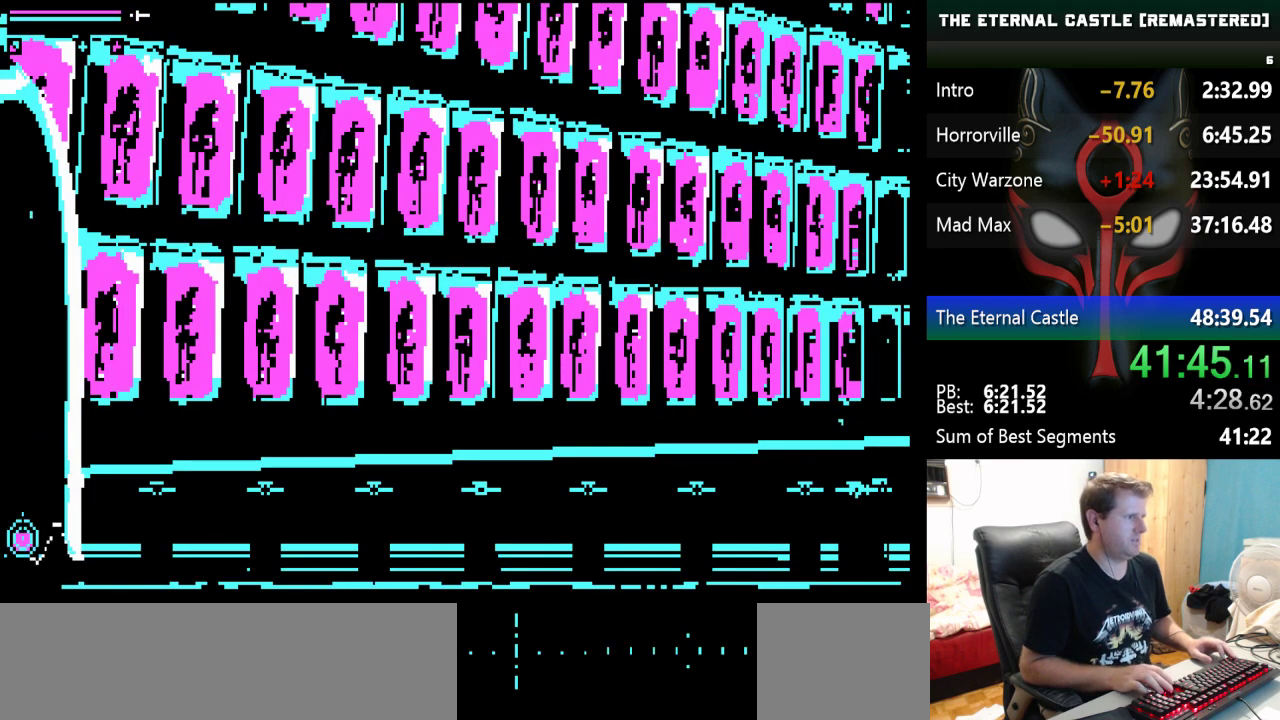
{"keys": ["right", "up"], "events": [[133, "up", "up"], [183, "up", "down"], [367, "up", "up"], [417, "up", "down"]]}
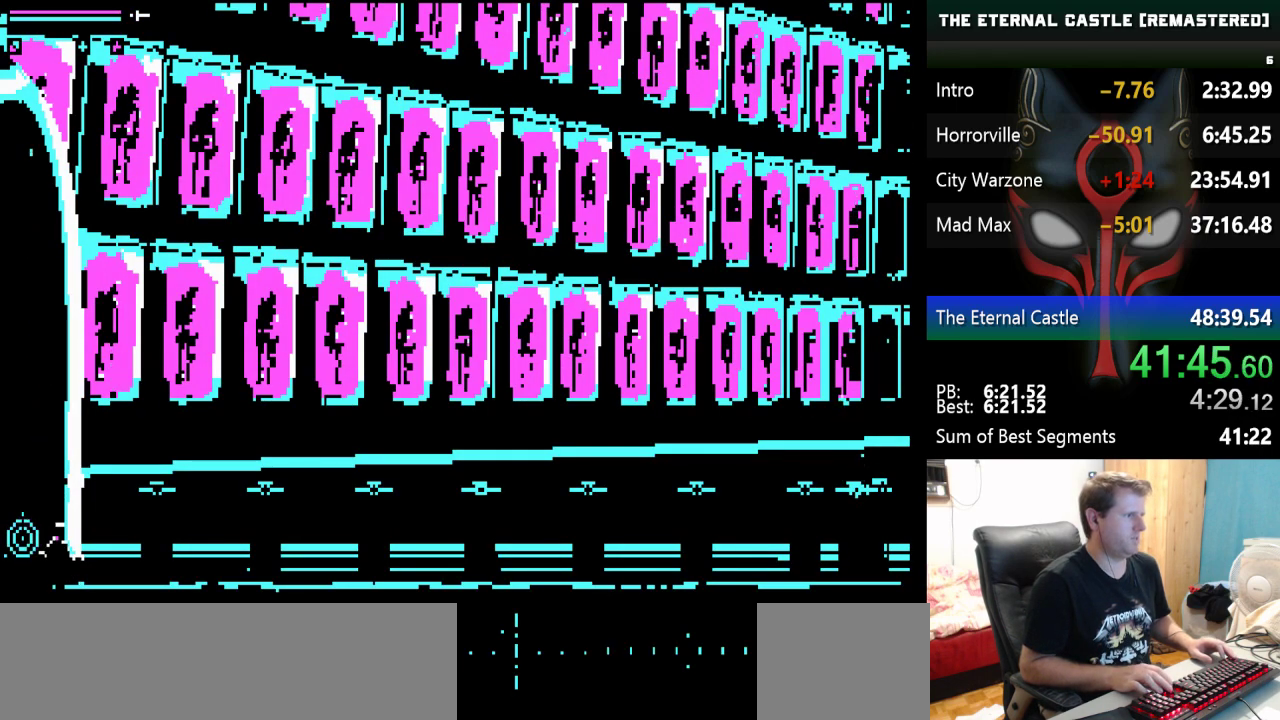
{"keys": ["right"], "events": [[50, "up", "up"], [100, "up", "down"], [333, "up", "up"]]}
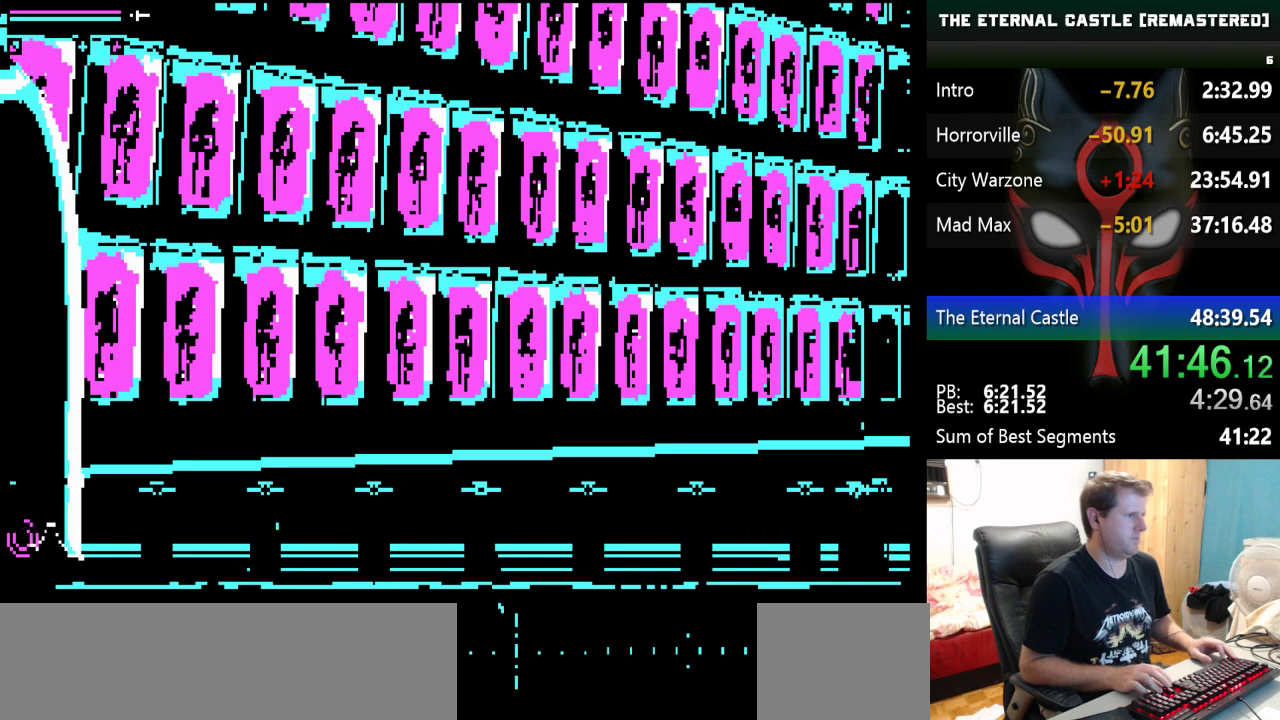
{"keys": ["right", "shift"], "events": [[117, "shift", "down"]]}
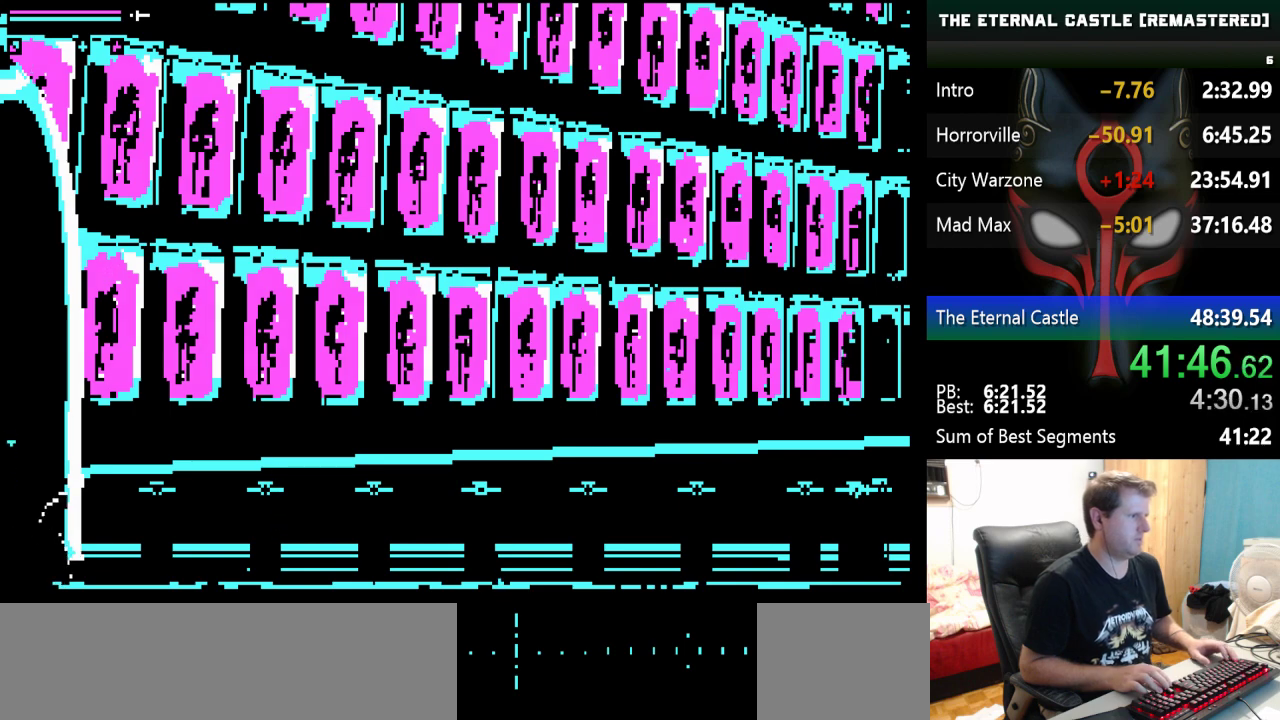
{"keys": ["right", "shift"], "events": []}
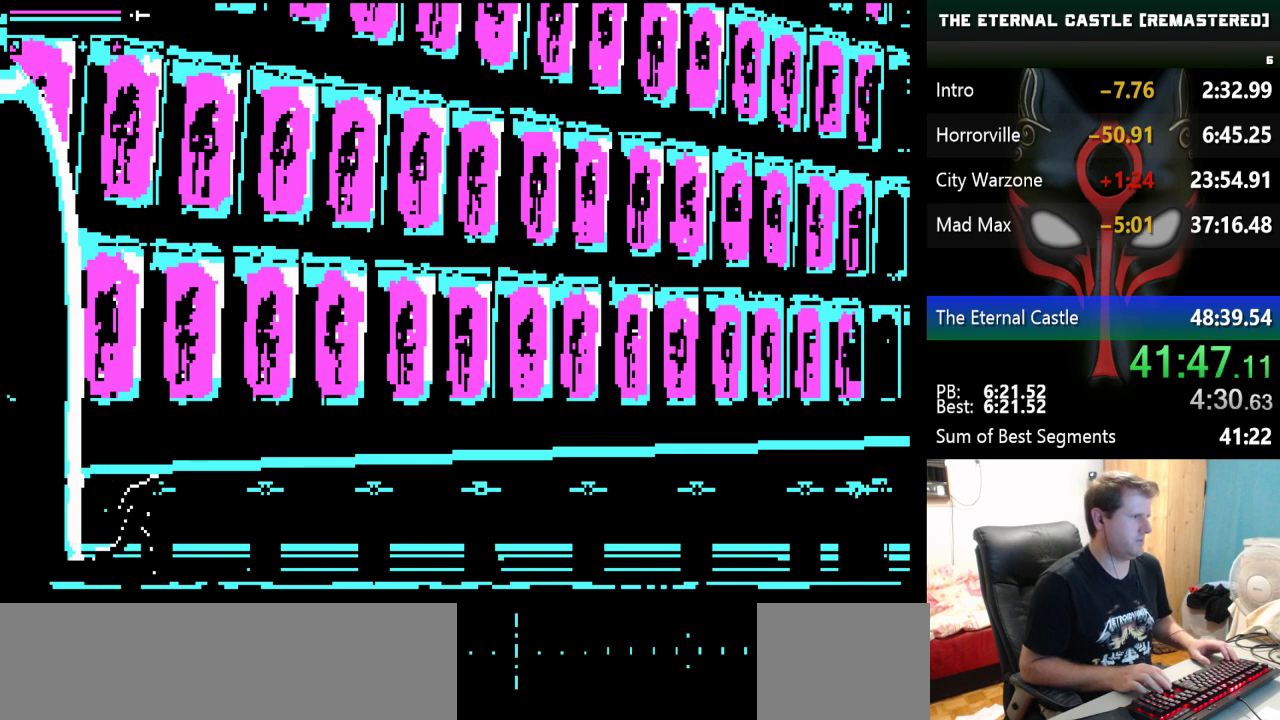
{"keys": ["right", "shift"], "events": []}
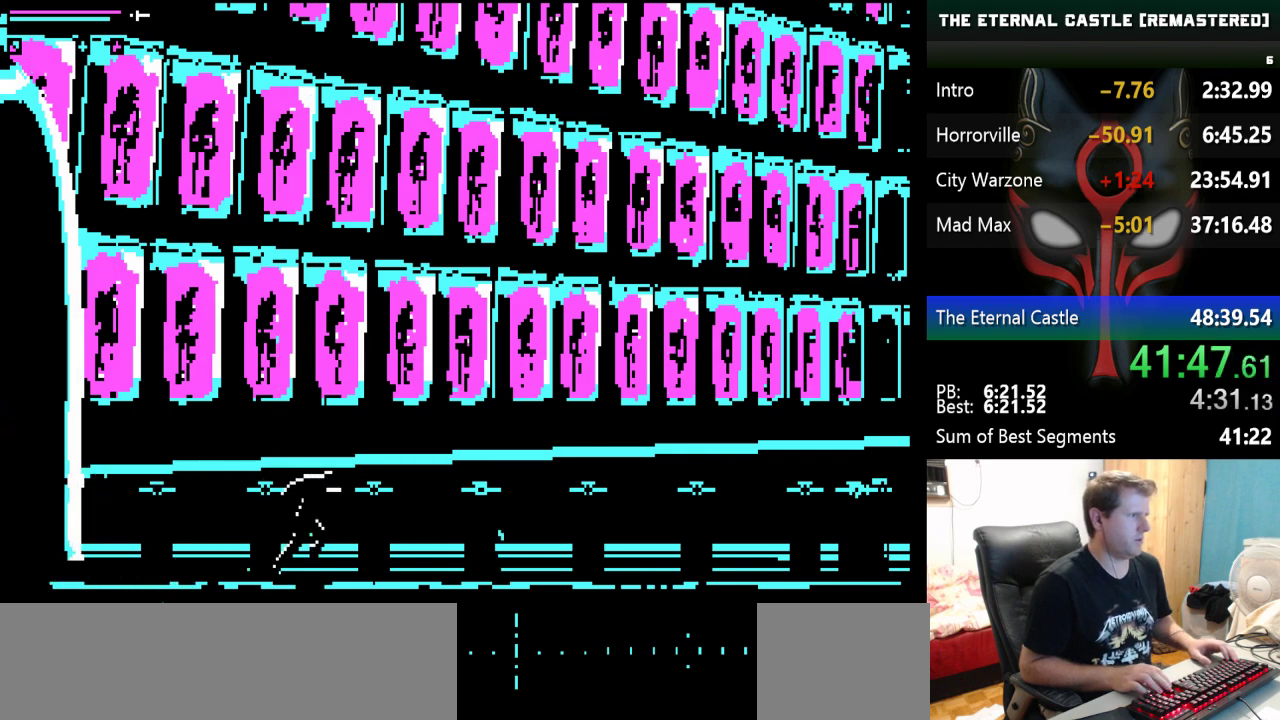
{"keys": ["right", "shift"], "events": []}
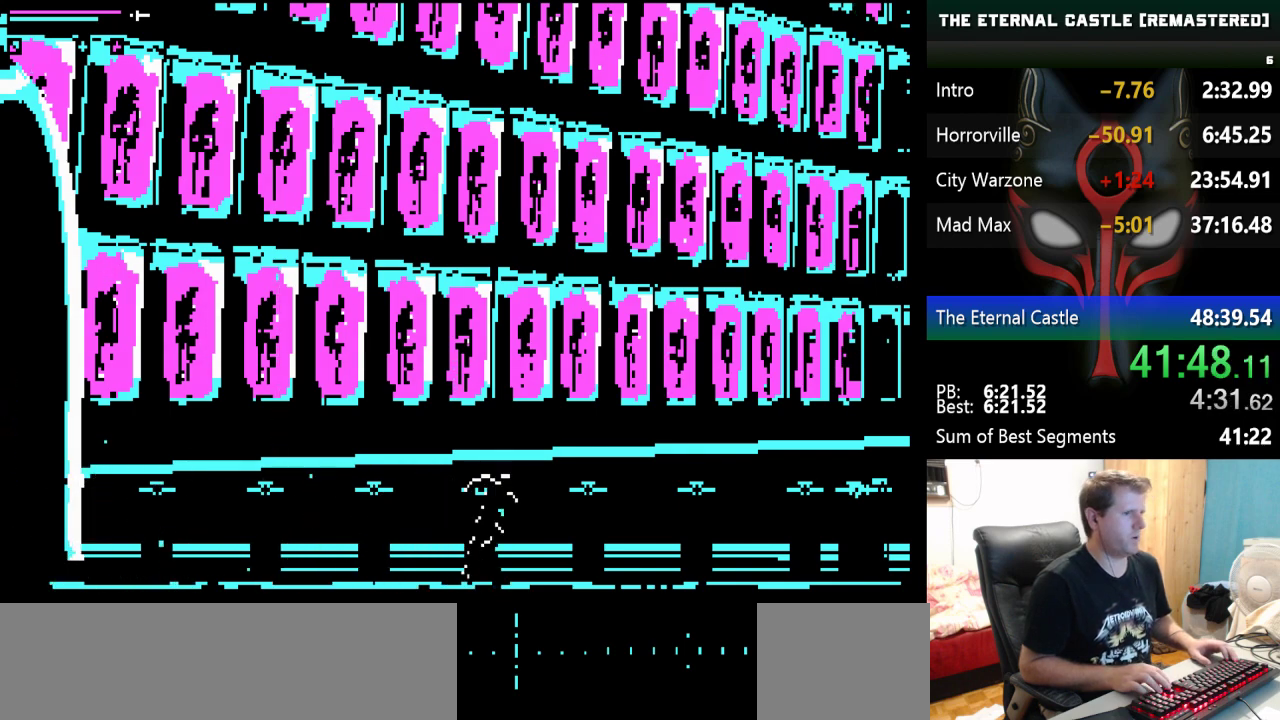
{"keys": ["right", "shift"], "events": []}
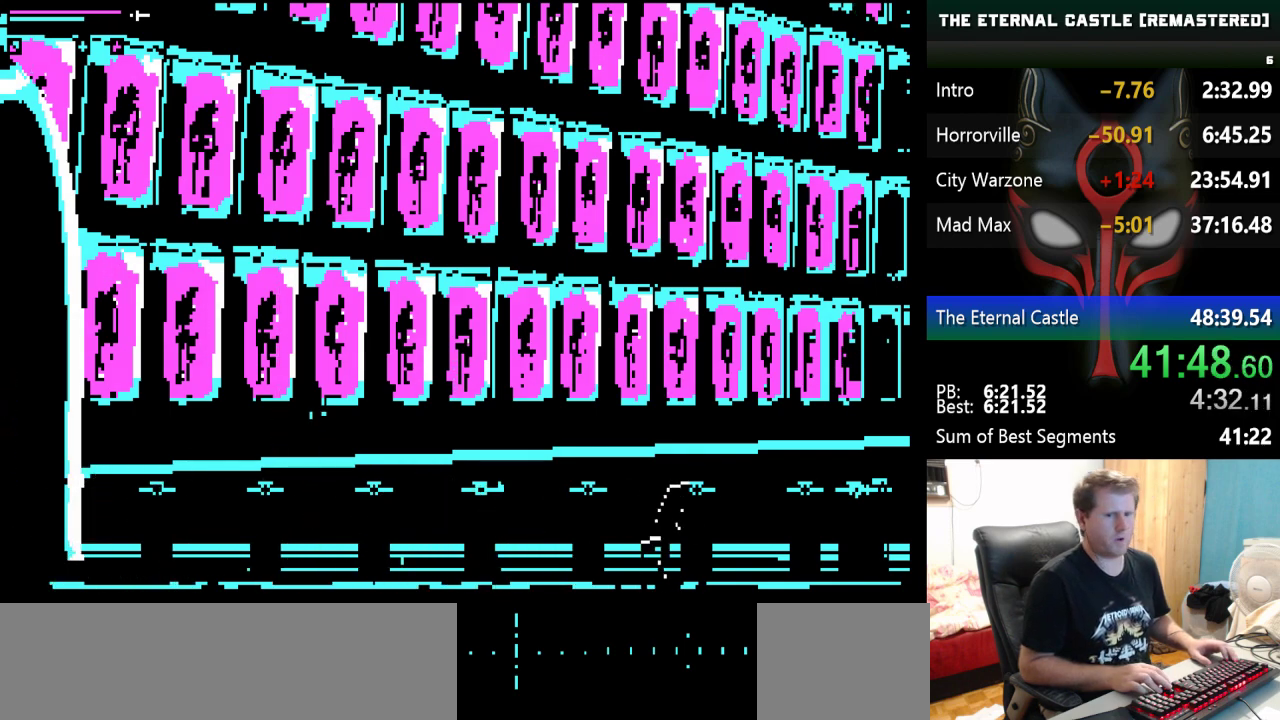
{"keys": ["right", "shift"], "events": []}
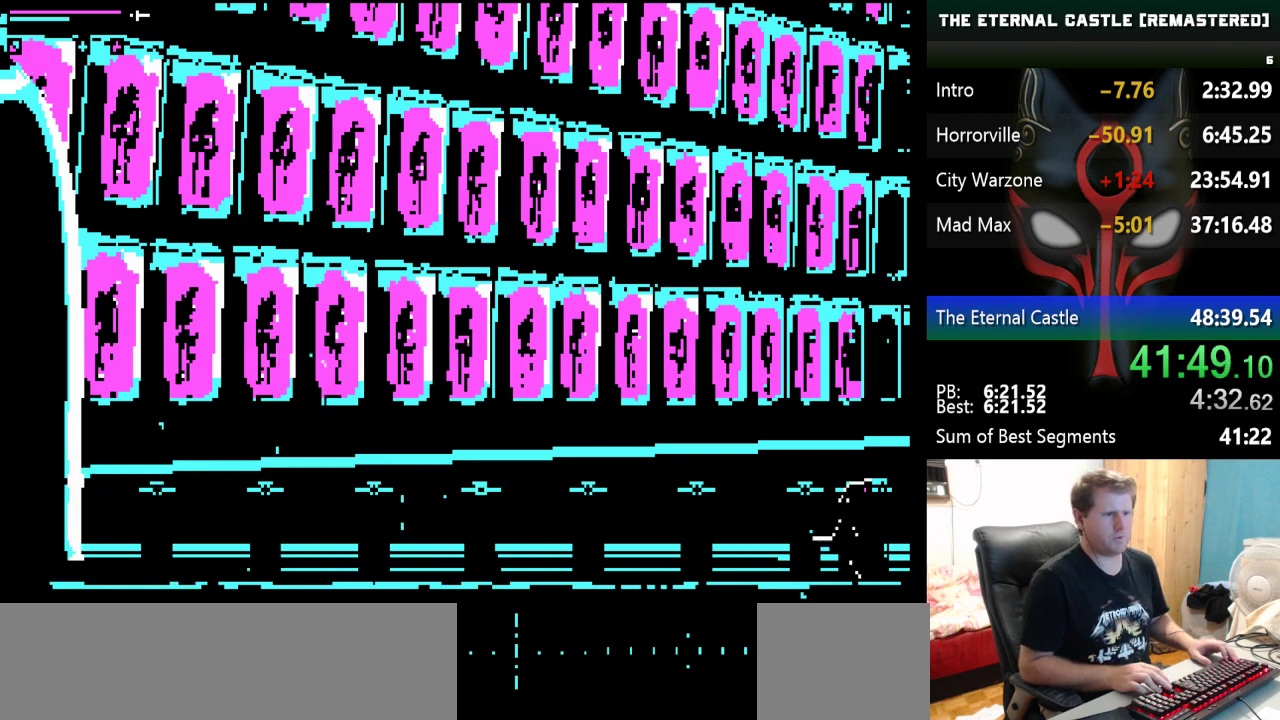
{"keys": ["right", "shift"], "events": []}
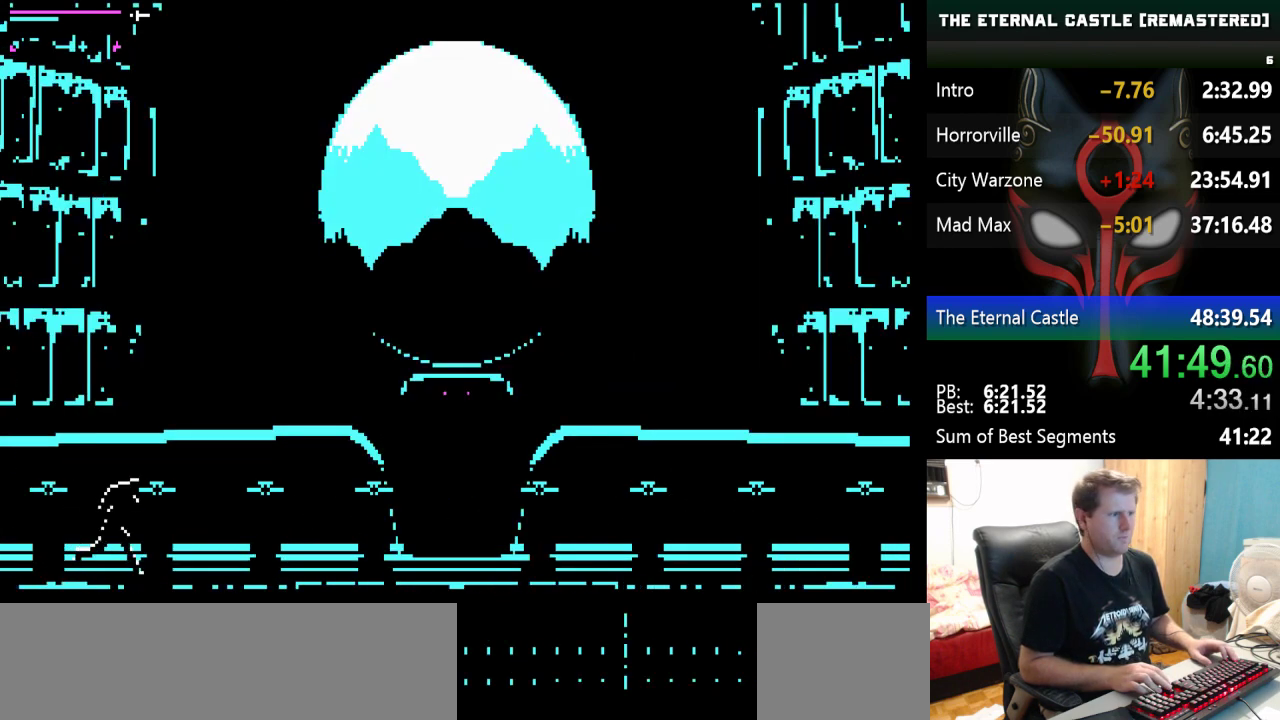
{"keys": [], "events": [[417, "shift", "up"], [467, "right", "up"]]}
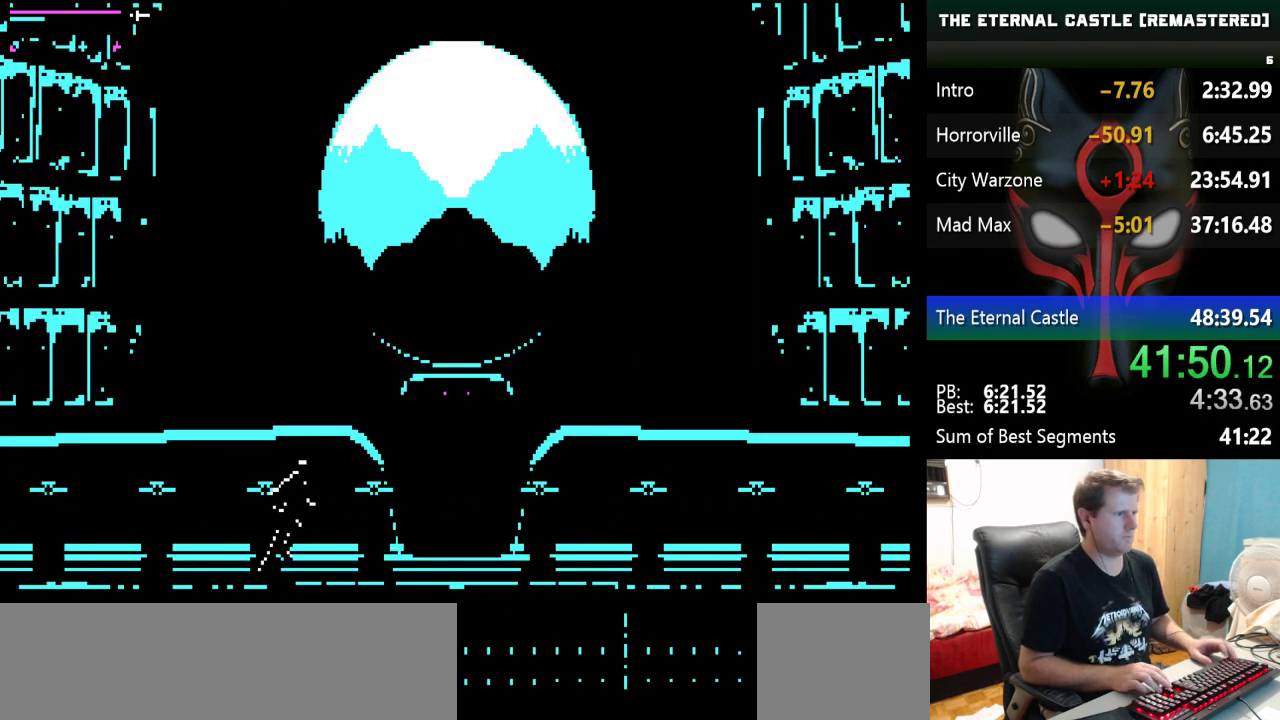
{"keys": [], "events": []}
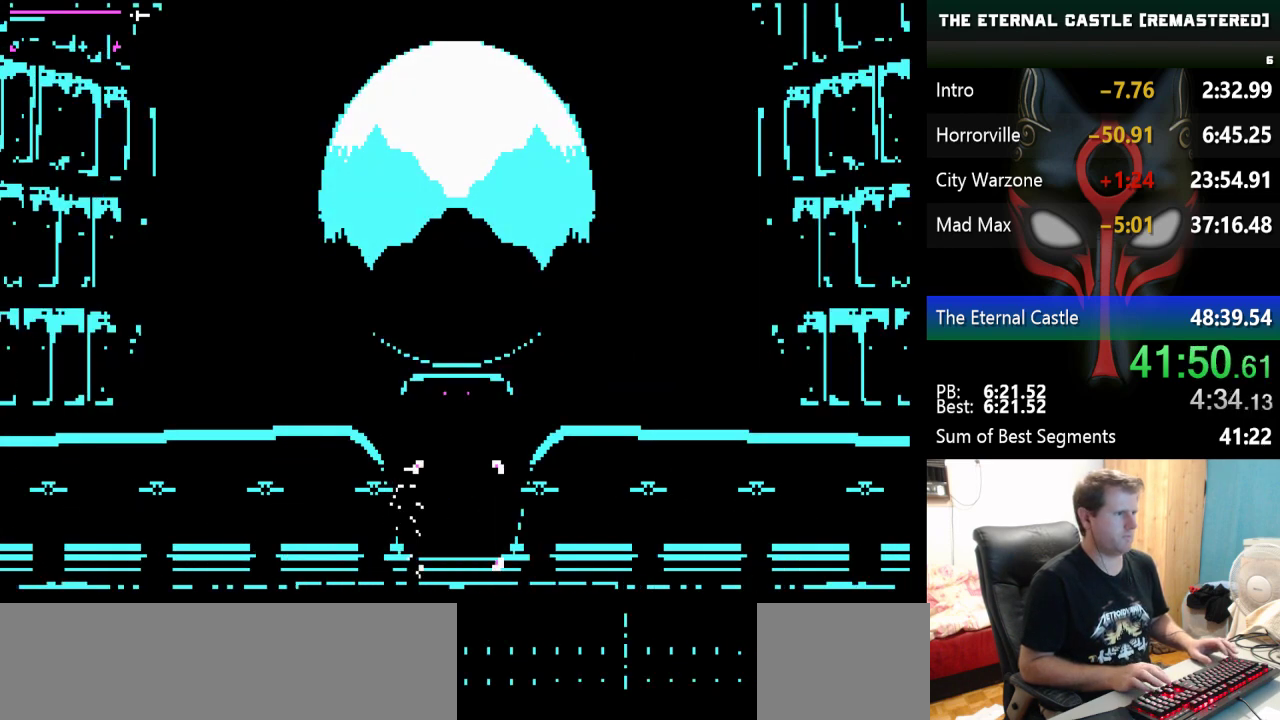
{"keys": [], "events": [[250, "up", "down"], [300, "up", "up"]]}